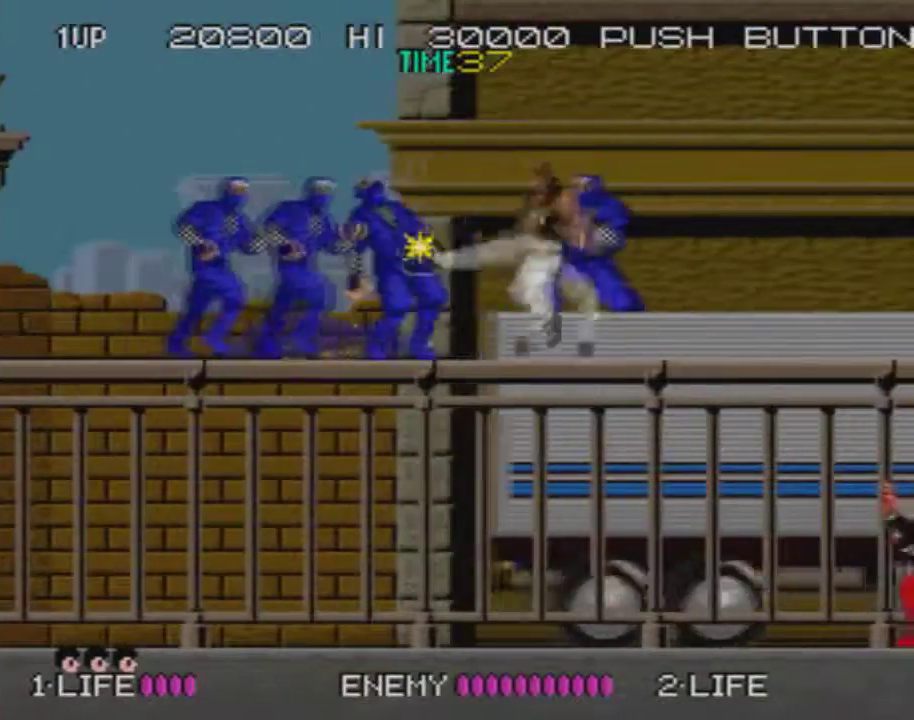
Gameplay with a controller (PlayStation layout); each line is a JSON object with the inputs held at the frame after it. "events" lists button and stick changes between this image and that frame as [ms after this image, input, new state], when the widget could be followed in between. Not read: L3 R3 left_stick right_stick.
{"buttons": ["DPAD_RIGHT"], "events": [[33, "CROSS", "down"], [100, "SQUARE", "down"], [183, "SQUARE", "up"], [217, "CROSS", "up"]]}
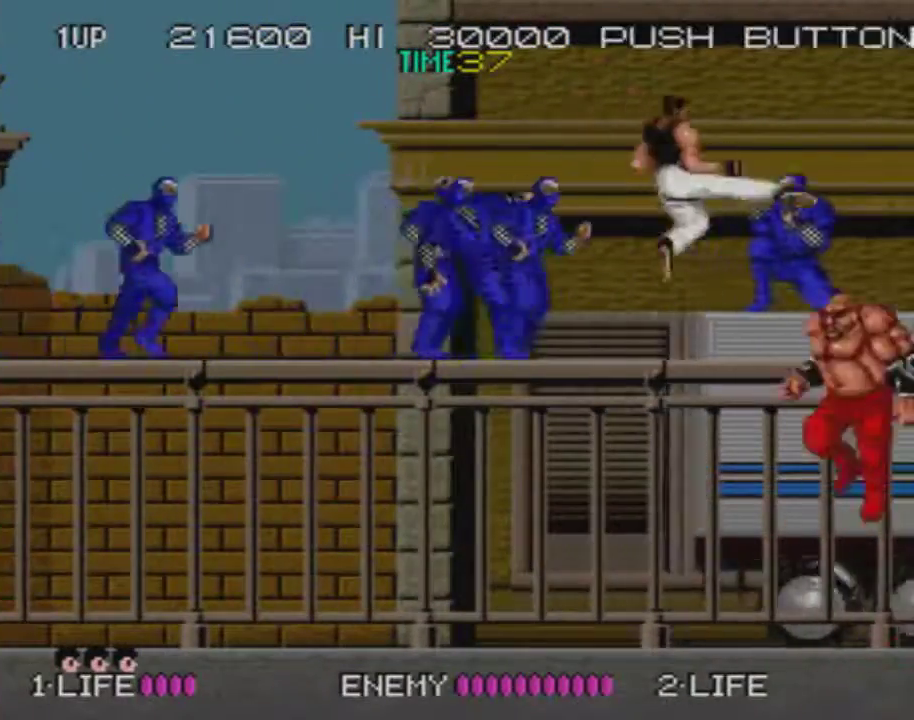
{"buttons": ["DPAD_RIGHT"], "events": [[151, "CROSS", "down"], [201, "SQUARE", "down"], [284, "SQUARE", "up"], [334, "CROSS", "up"]]}
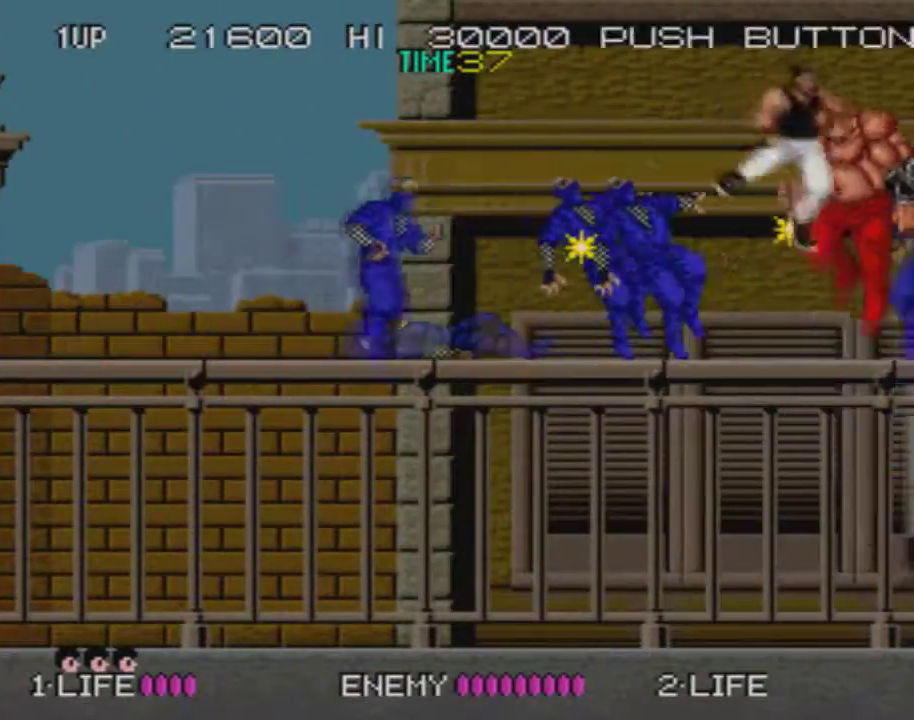
{"buttons": ["CROSS", "SQUARE", "DPAD_LEFT"], "events": [[100, "DPAD_RIGHT", "up"], [267, "DPAD_LEFT", "down"], [400, "CROSS", "down"], [450, "SQUARE", "down"]]}
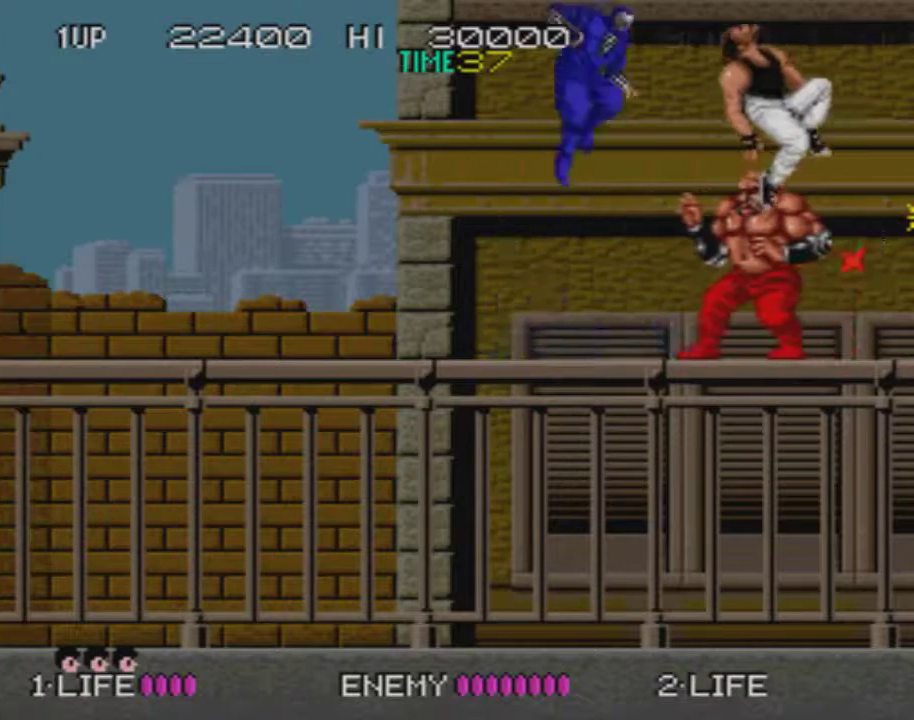
{"buttons": ["CROSS", "SQUARE", "DPAD_LEFT"], "events": [[17, "SQUARE", "up"], [51, "CROSS", "up"], [401, "CROSS", "down"], [451, "SQUARE", "down"]]}
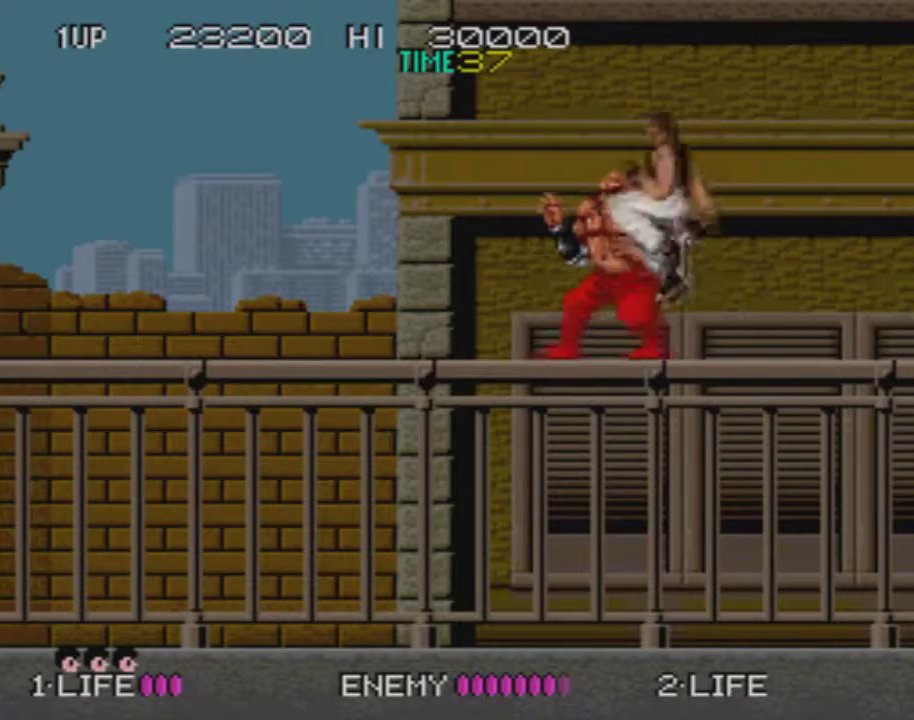
{"buttons": ["DPAD_LEFT"], "events": [[67, "SQUARE", "up"], [100, "CROSS", "up"]]}
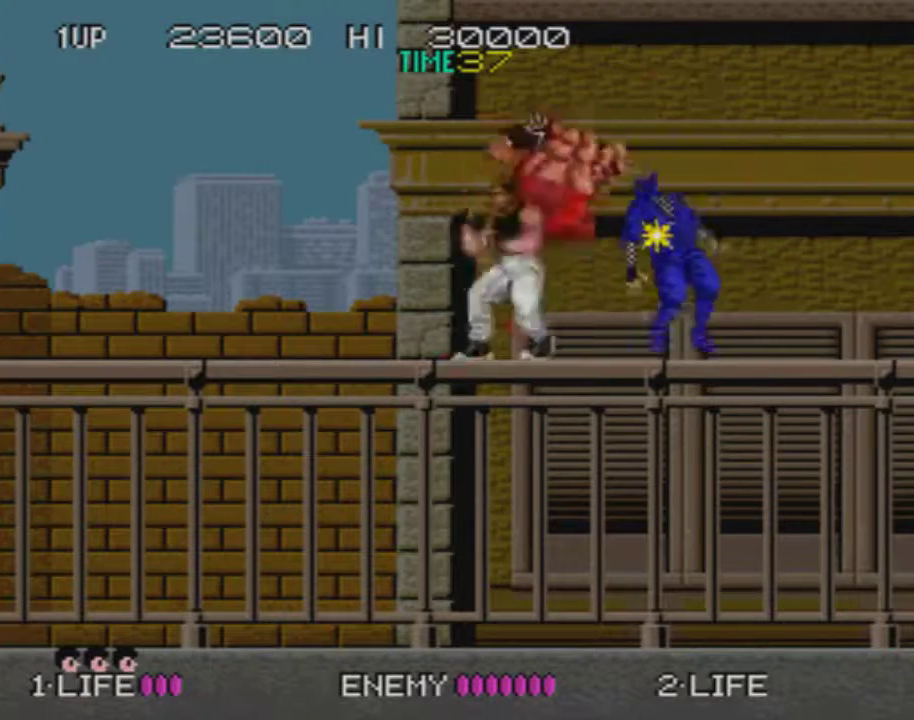
{"buttons": ["DPAD_RIGHT"], "events": [[16, "CROSS", "down"], [33, "SQUARE", "down"], [133, "SQUARE", "up"], [183, "CROSS", "up"], [333, "DPAD_LEFT", "up"], [434, "DPAD_RIGHT", "down"]]}
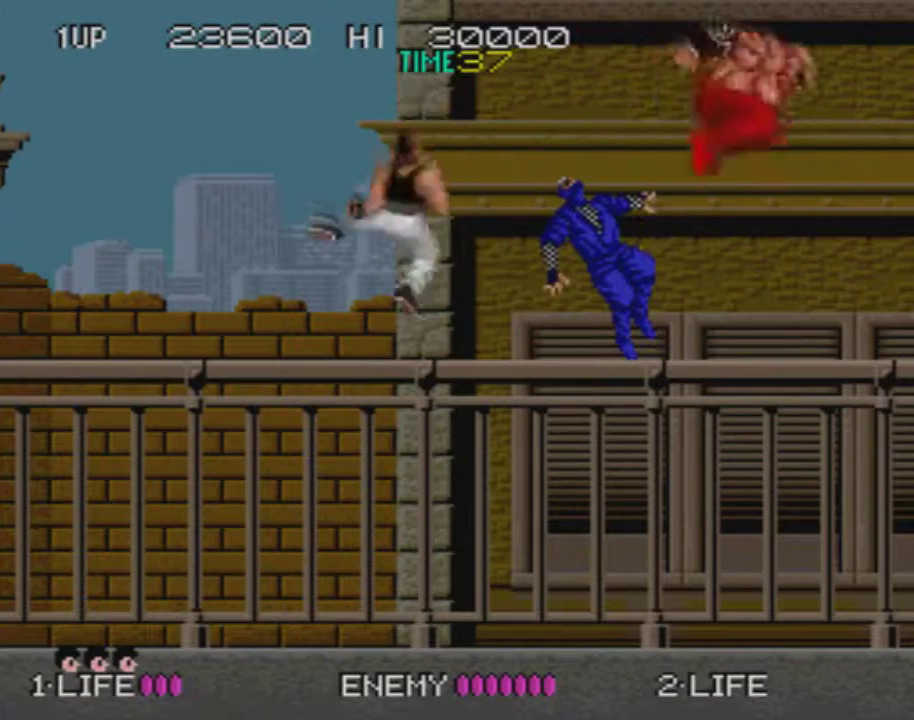
{"buttons": ["DPAD_RIGHT"], "events": [[200, "CROSS", "down"], [251, "SQUARE", "down"], [334, "SQUARE", "up"], [367, "CROSS", "up"]]}
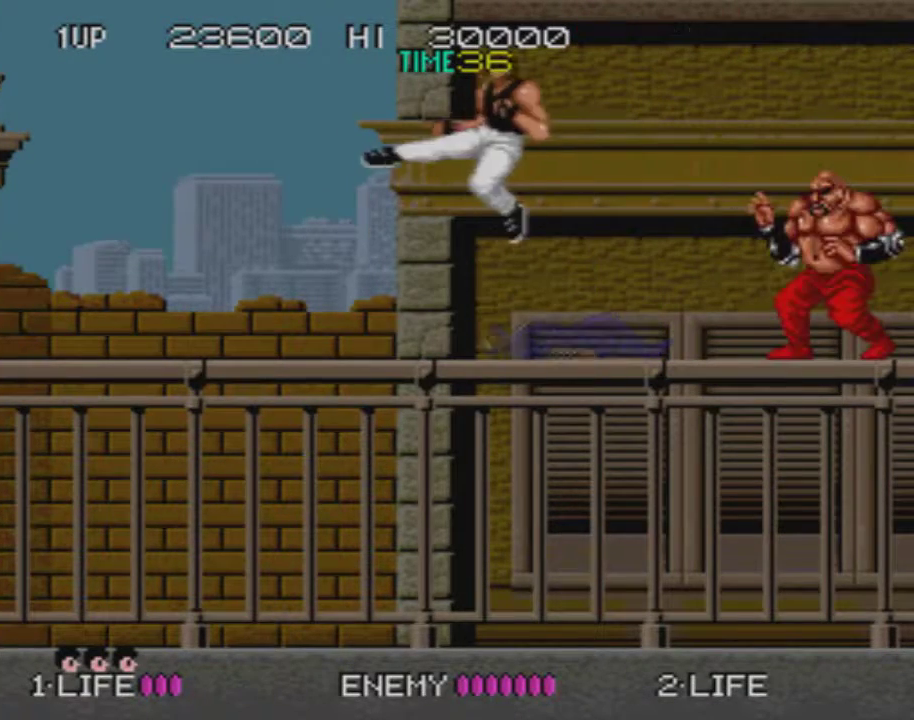
{"buttons": ["DPAD_RIGHT"], "events": [[300, "CROSS", "down"], [333, "SQUARE", "down"], [434, "CROSS", "up"], [434, "SQUARE", "up"]]}
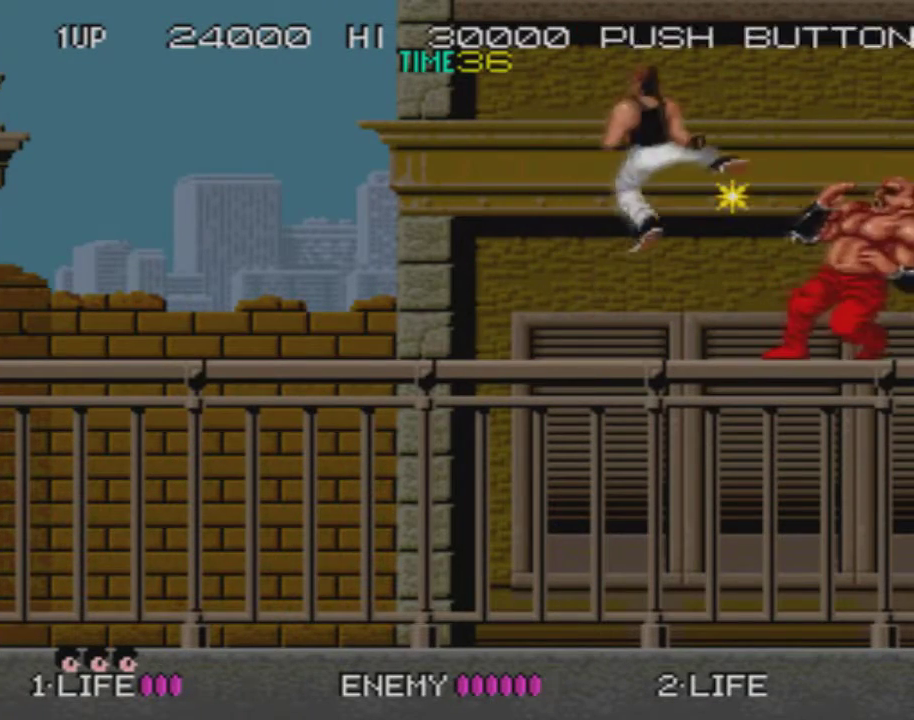
{"buttons": ["CROSS", "SQUARE", "DPAD_RIGHT"], "events": [[401, "CROSS", "down"], [434, "SQUARE", "down"]]}
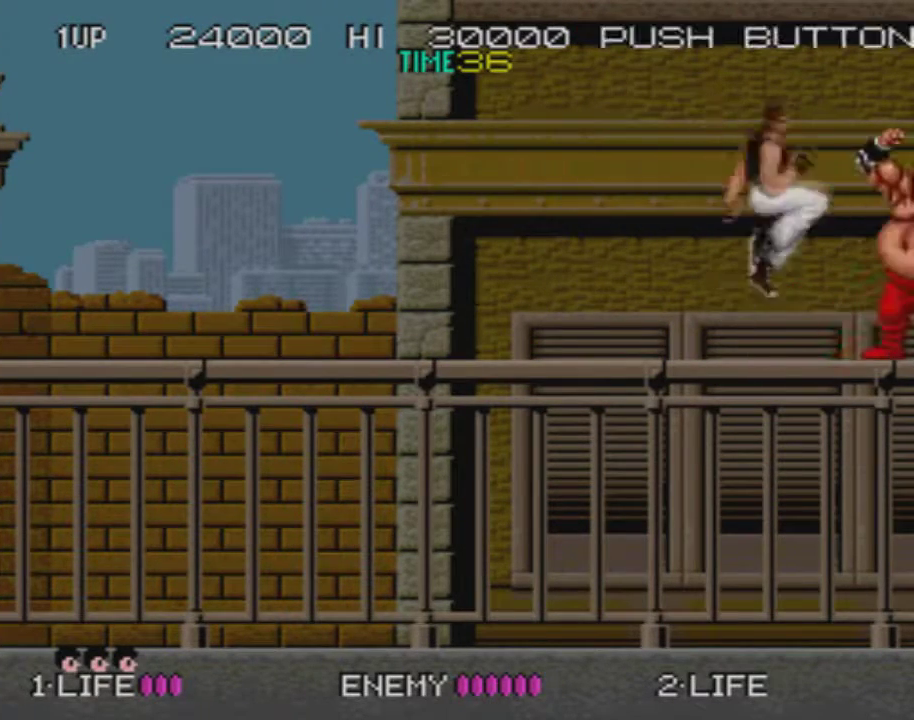
{"buttons": ["DPAD_RIGHT"], "events": [[50, "SQUARE", "up"], [83, "CROSS", "up"]]}
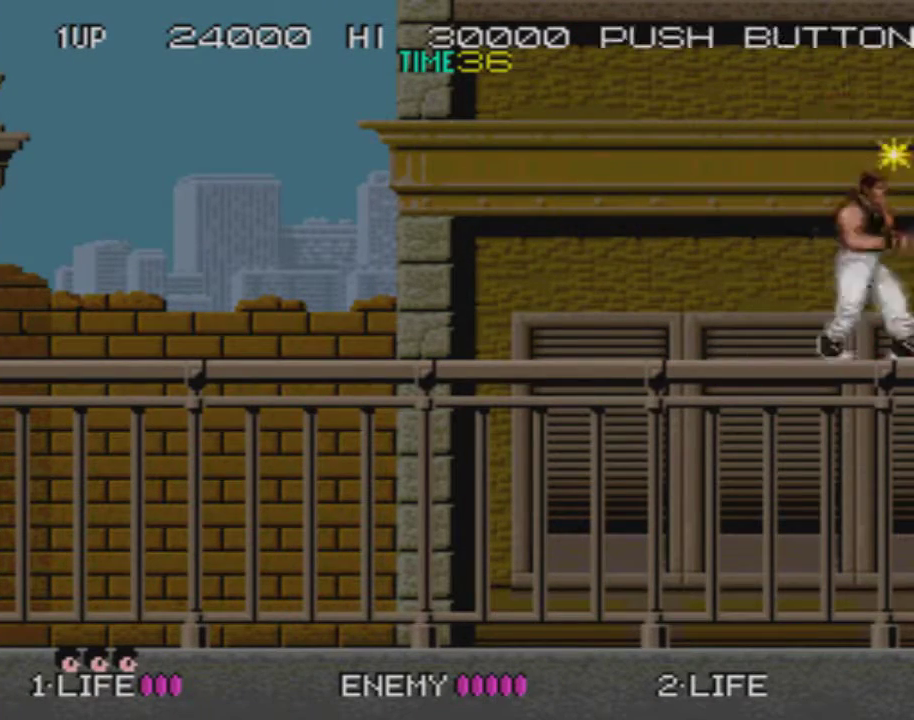
{"buttons": [], "events": [[34, "CROSS", "down"], [67, "SQUARE", "down"], [167, "SQUARE", "up"], [200, "CROSS", "up"], [467, "DPAD_RIGHT", "up"]]}
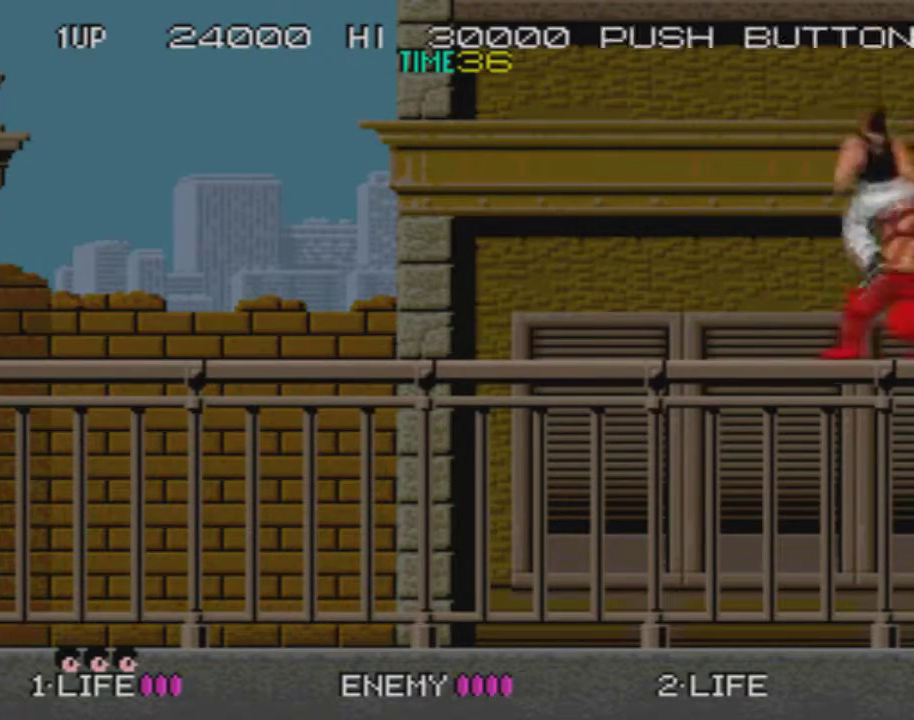
{"buttons": ["SQUARE"], "events": [[467, "SQUARE", "down"]]}
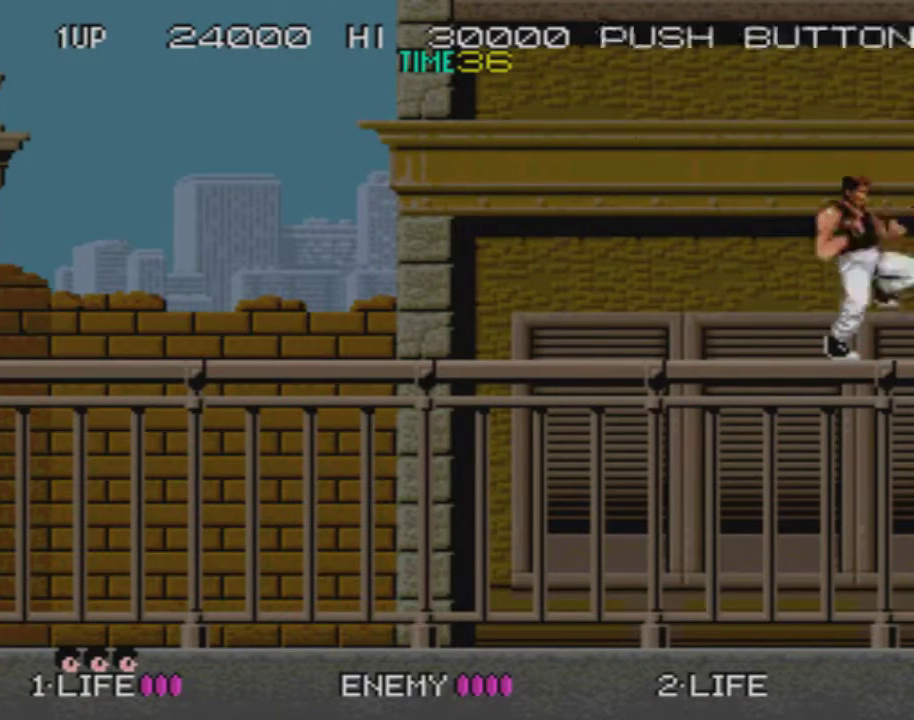
{"buttons": ["DPAD_LEFT"], "events": [[100, "SQUARE", "up"], [384, "DPAD_LEFT", "down"]]}
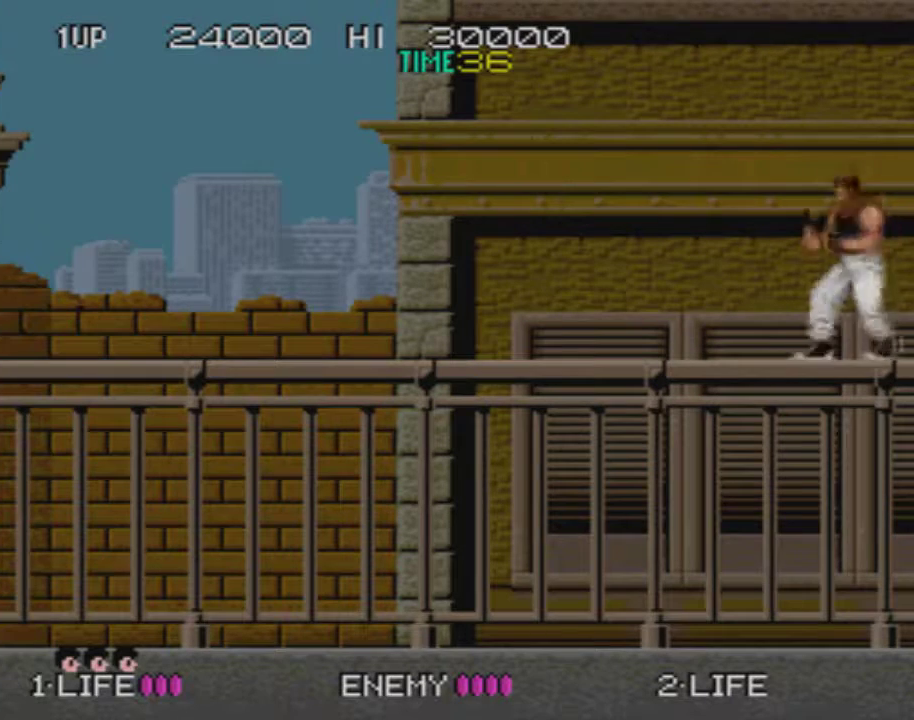
{"buttons": ["DPAD_LEFT"], "events": [[16, "CROSS", "down"], [67, "SQUARE", "down"], [167, "CROSS", "up"], [167, "SQUARE", "up"]]}
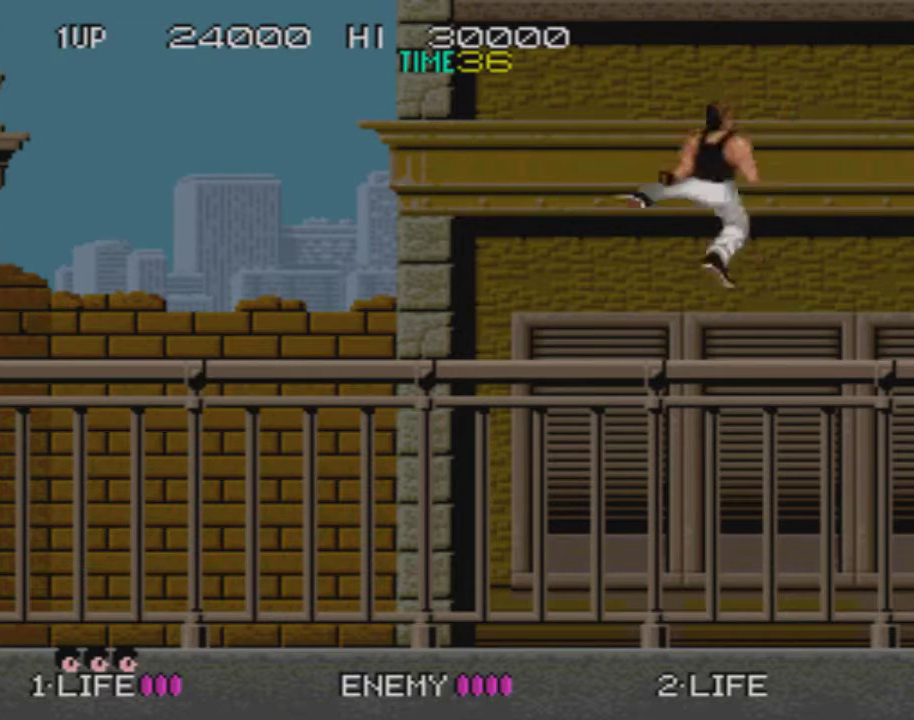
{"buttons": ["DPAD_LEFT"], "events": [[134, "CROSS", "down"], [184, "SQUARE", "down"], [284, "CROSS", "up"], [284, "SQUARE", "up"]]}
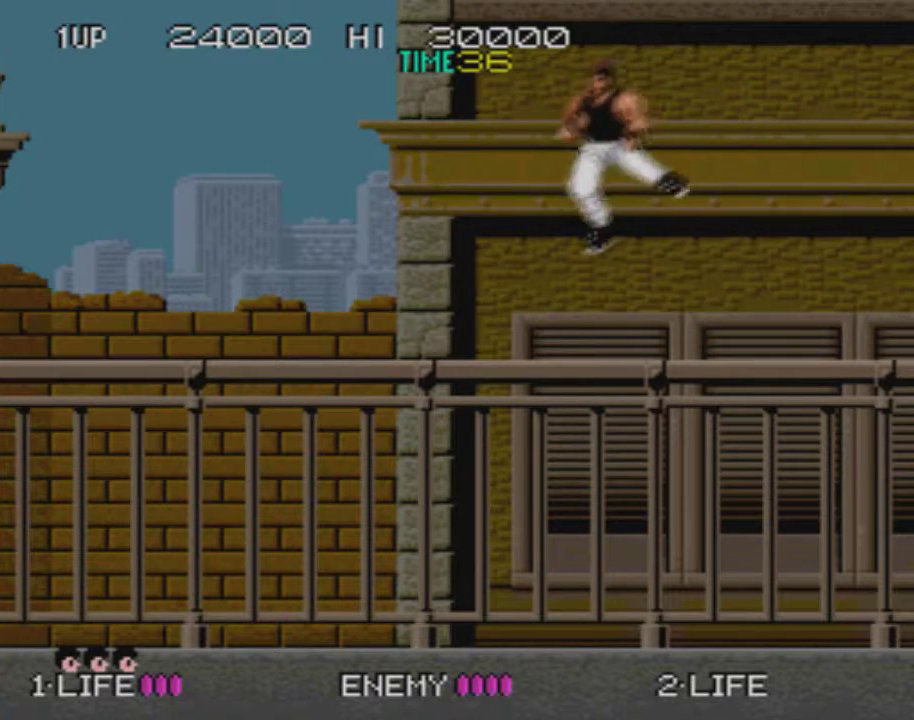
{"buttons": ["DPAD_RIGHT"], "events": [[67, "DPAD_LEFT", "up"], [183, "DPAD_RIGHT", "down"]]}
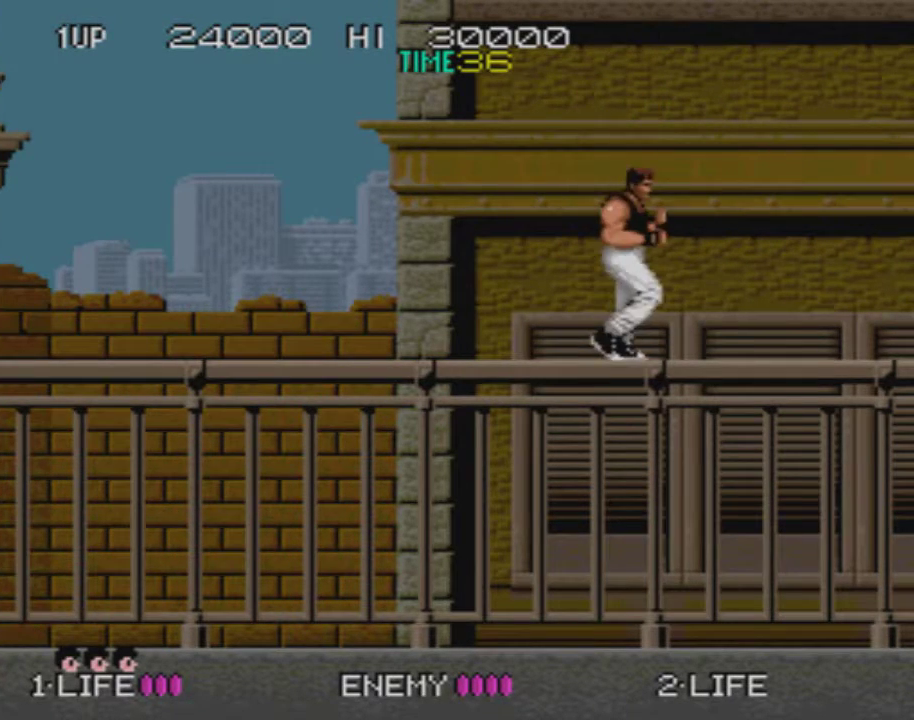
{"buttons": ["SQUARE", "DPAD_RIGHT"], "events": [[167, "CROSS", "down"], [284, "CROSS", "up"], [484, "SQUARE", "down"]]}
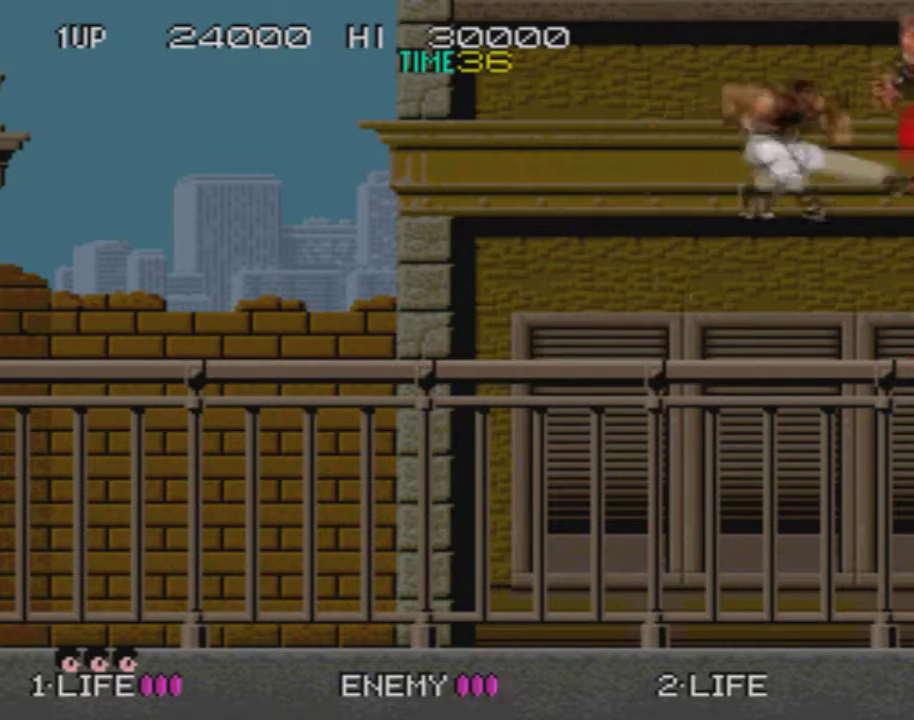
{"buttons": [], "events": [[67, "DPAD_RIGHT", "up"], [117, "SQUARE", "up"], [383, "CROSS", "down"], [467, "CROSS", "up"]]}
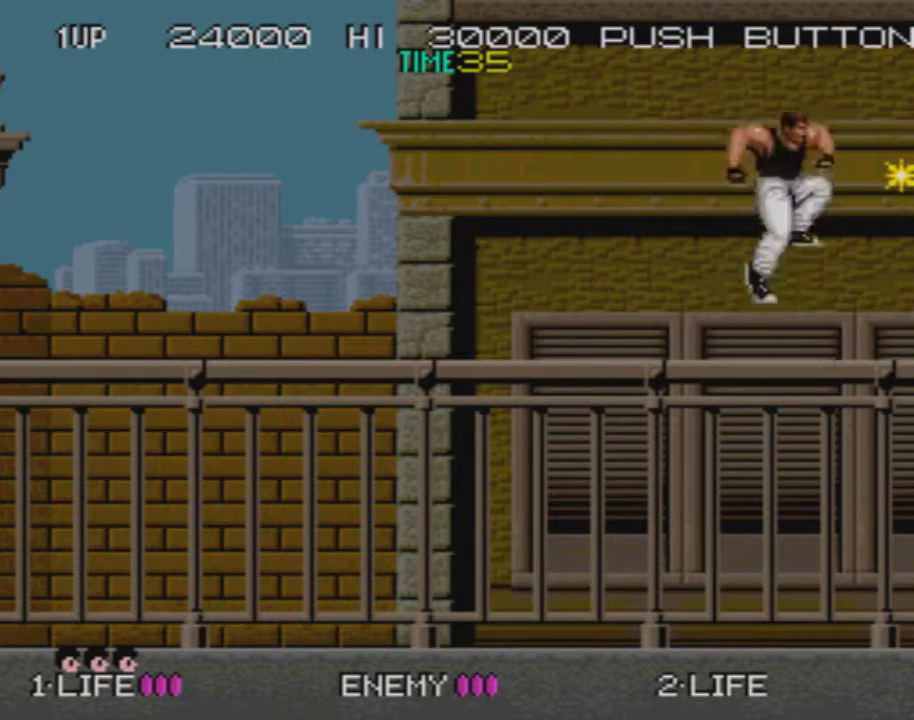
{"buttons": [], "events": [[234, "SQUARE", "down"], [367, "SQUARE", "up"]]}
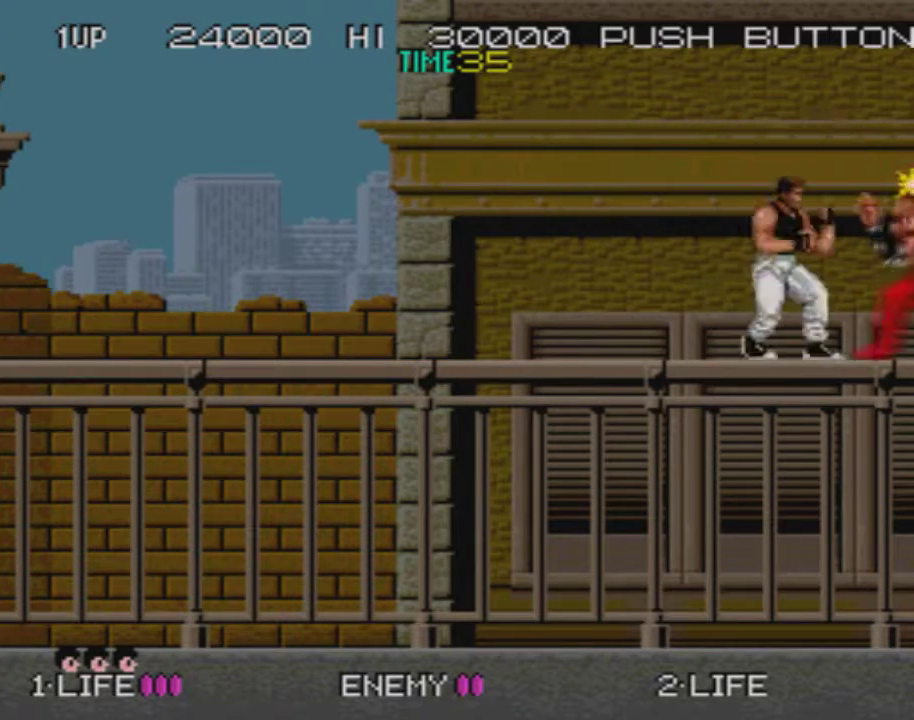
{"buttons": [], "events": [[100, "CROSS", "down"], [183, "CROSS", "up"], [250, "SQUARE", "down"], [367, "SQUARE", "up"]]}
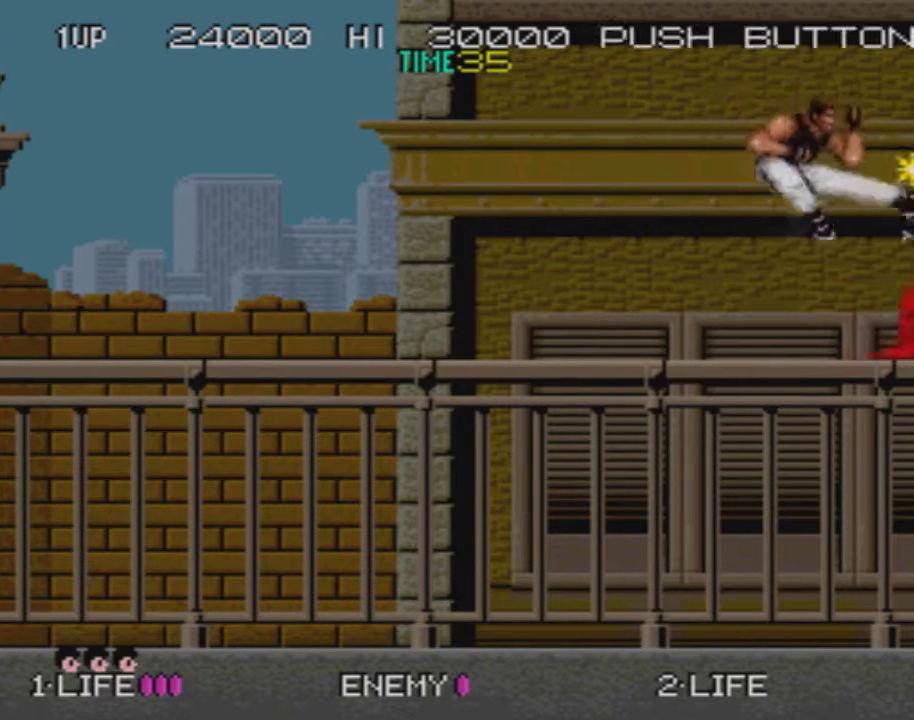
{"buttons": ["CROSS", "DPAD_RIGHT"], "events": [[434, "DPAD_RIGHT", "down"], [501, "CROSS", "down"]]}
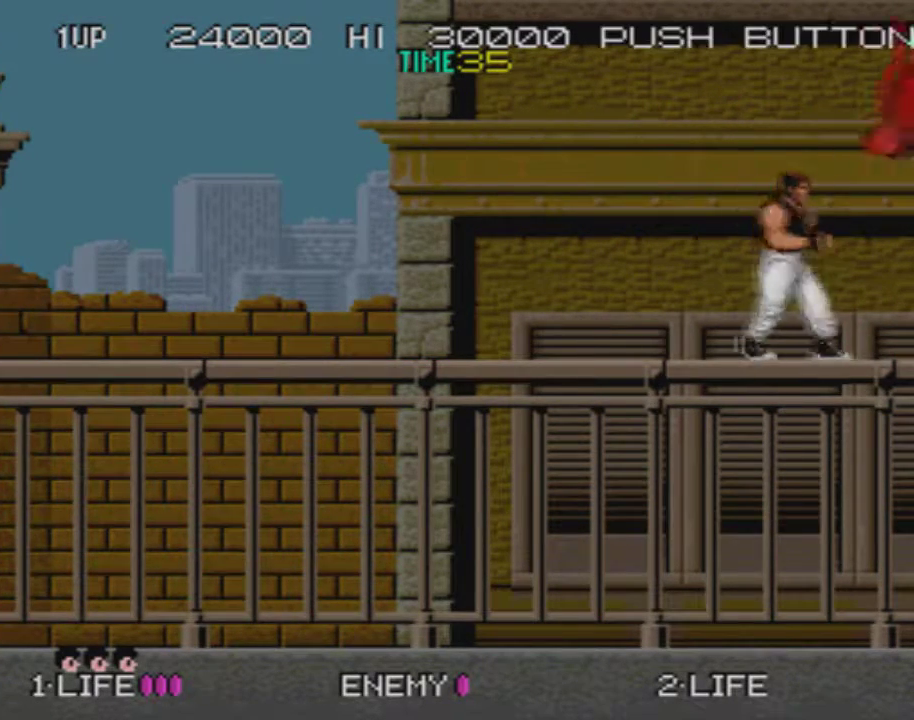
{"buttons": [], "events": [[83, "CROSS", "up"], [167, "SQUARE", "down"], [233, "SQUARE", "up"], [500, "DPAD_RIGHT", "up"]]}
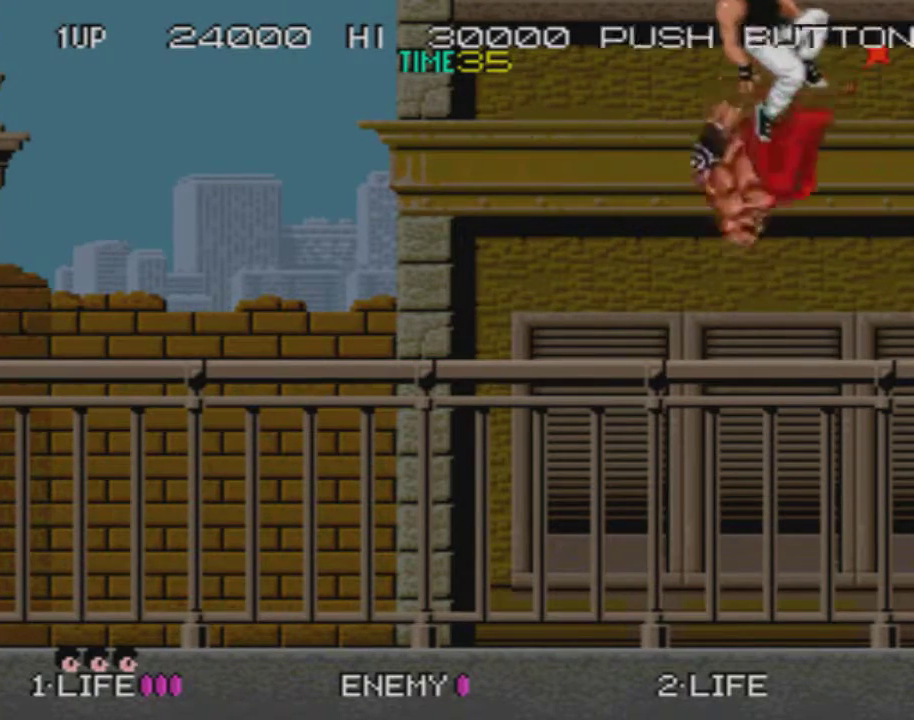
{"buttons": ["DPAD_DOWN"], "events": [[301, "DPAD_LEFT", "down"], [334, "DPAD_DOWN", "down"], [401, "DPAD_LEFT", "up"], [401, "SQUARE", "down"], [467, "SQUARE", "up"]]}
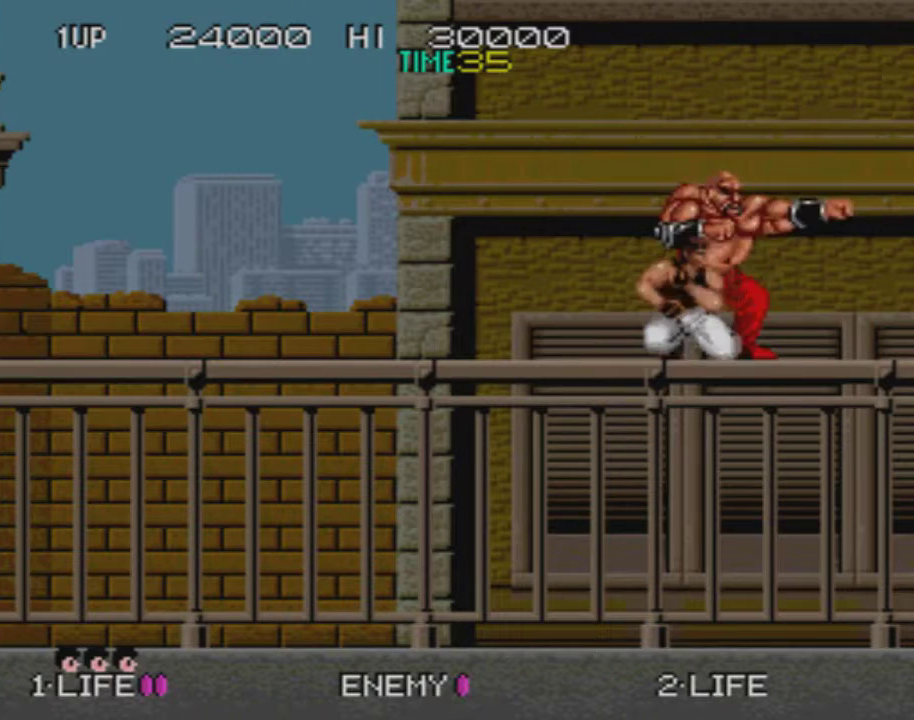
{"buttons": ["DPAD_DOWN", "DPAD_RIGHT"], "events": [[33, "SQUARE", "down"], [83, "SQUARE", "up"], [133, "DPAD_RIGHT", "down"], [167, "SQUARE", "down"], [233, "SQUARE", "up"], [300, "SQUARE", "down"], [367, "SQUARE", "up"], [434, "SQUARE", "down"], [484, "SQUARE", "up"]]}
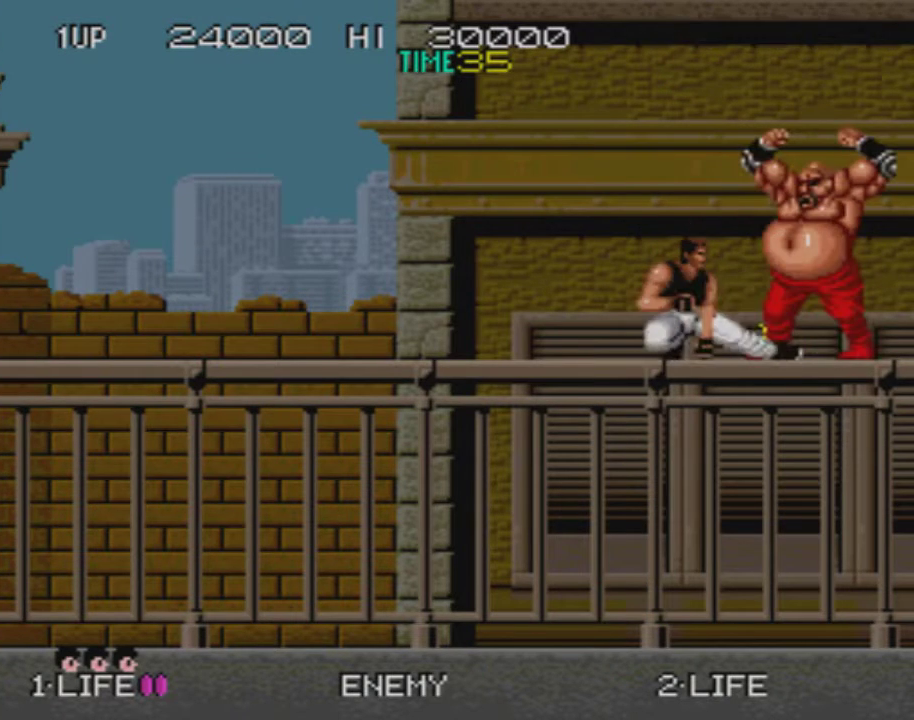
{"buttons": ["SQUARE", "DPAD_DOWN", "DPAD_RIGHT"], "events": [[67, "SQUARE", "down"], [134, "SQUARE", "up"], [217, "SQUARE", "down"], [417, "SQUARE", "up"], [467, "SQUARE", "down"]]}
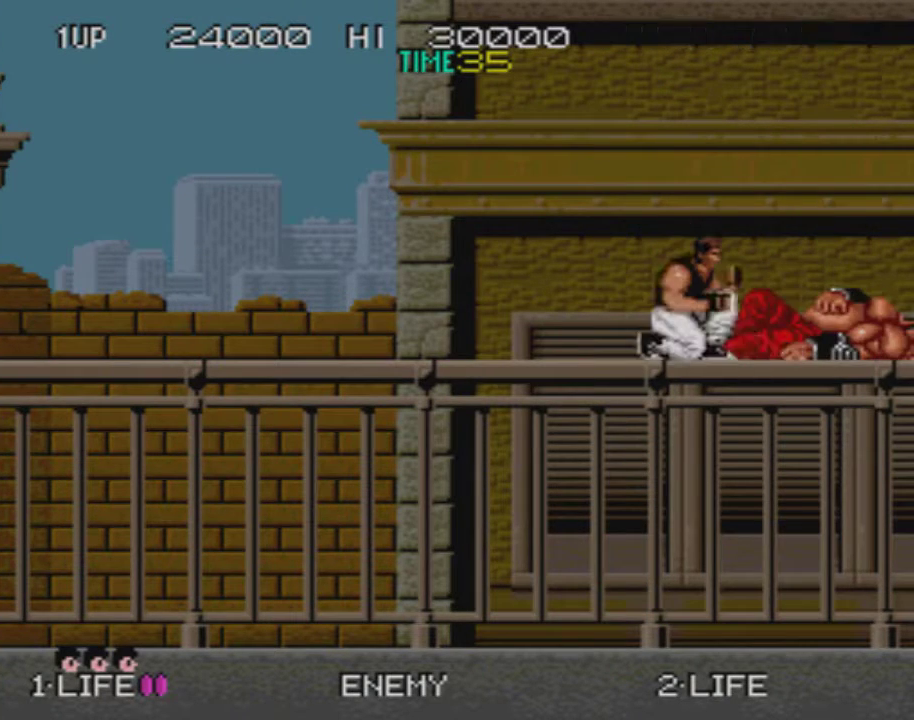
{"buttons": [], "events": [[50, "SQUARE", "up"], [133, "DPAD_DOWN", "up"], [167, "DPAD_RIGHT", "up"]]}
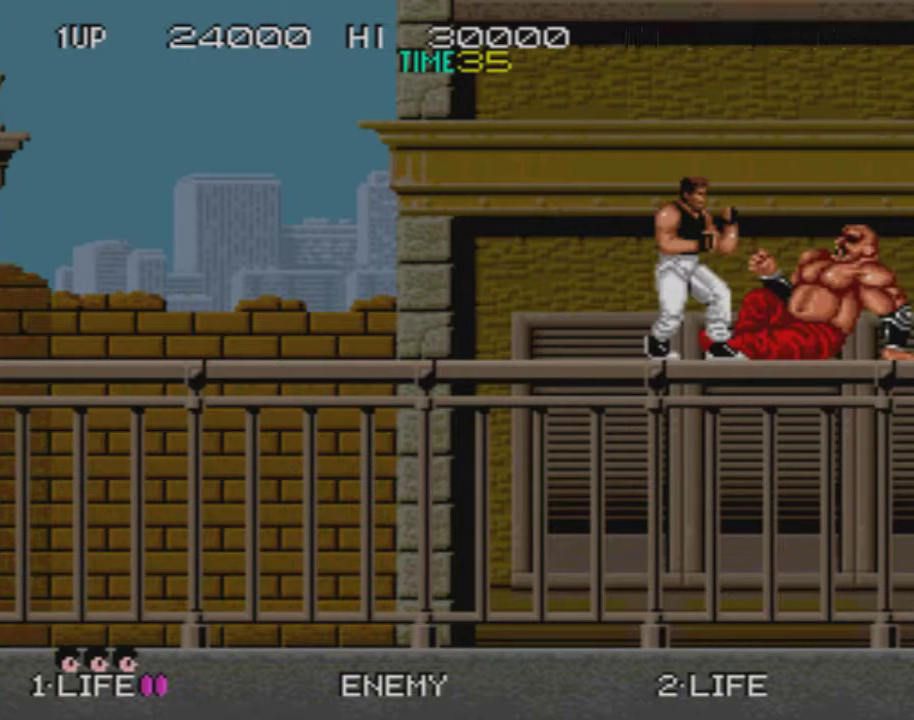
{"buttons": [], "events": []}
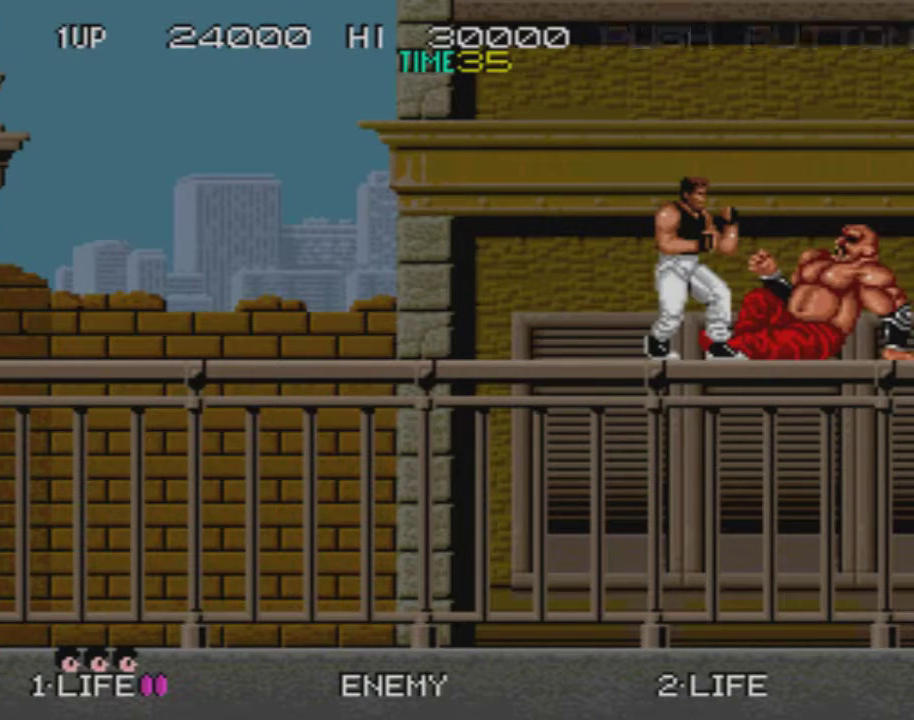
{"buttons": [], "events": []}
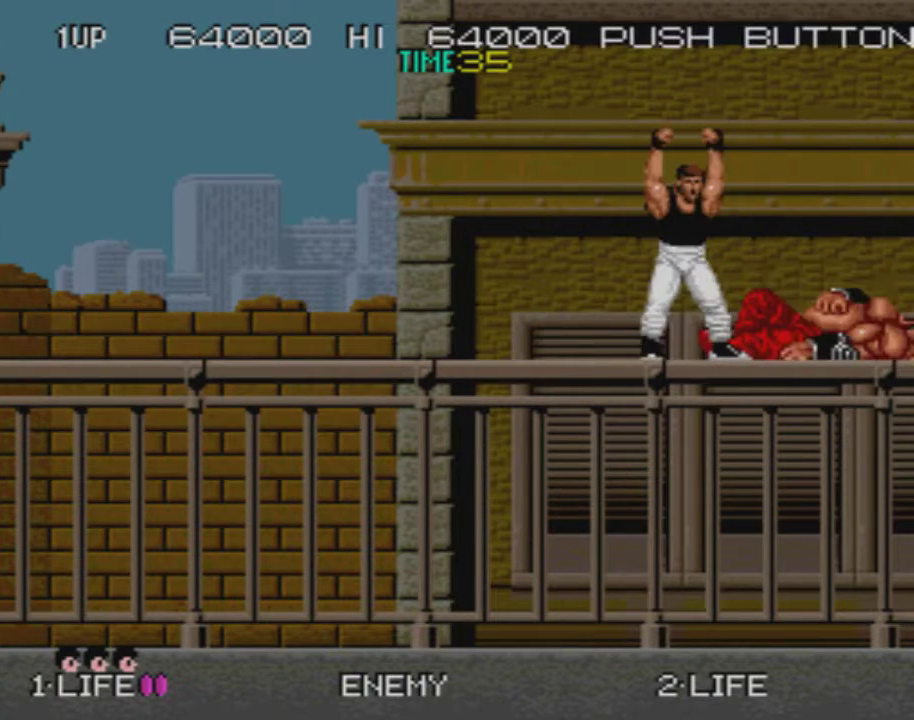
{"buttons": ["CROSS", "SQUARE"], "events": [[467, "CROSS", "down"], [467, "SQUARE", "down"]]}